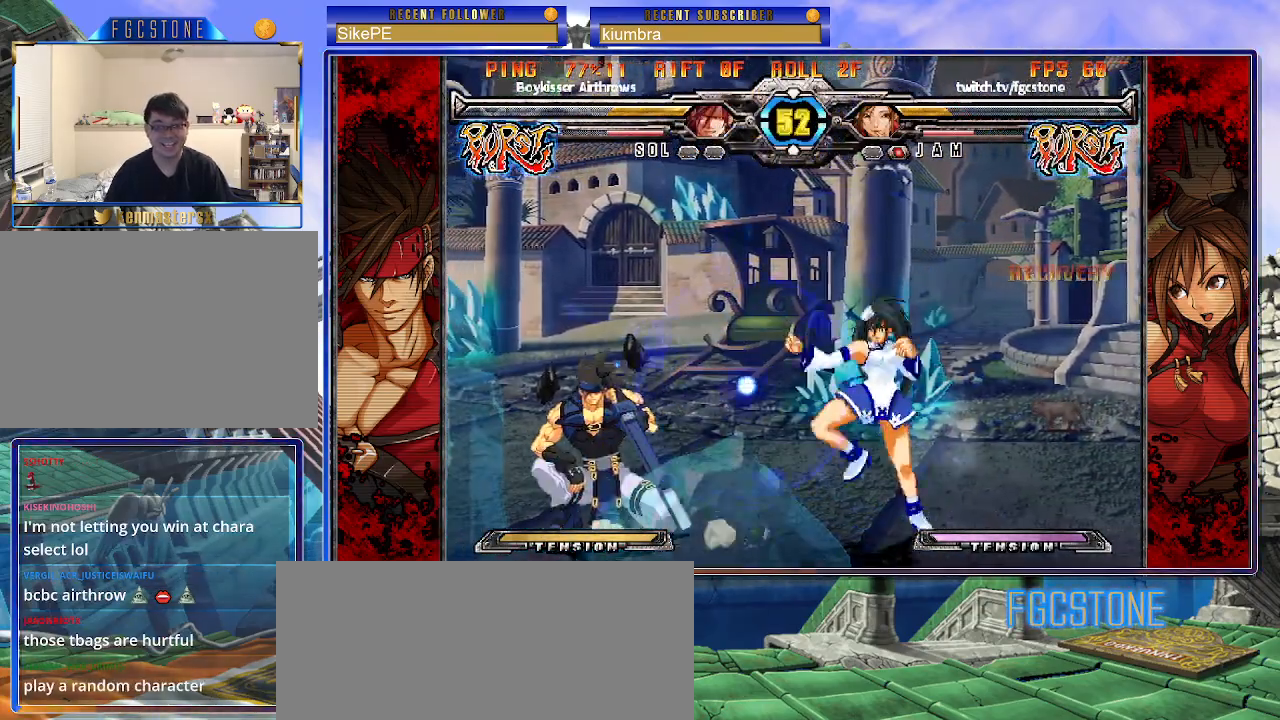
Gameplay with a controller (arcade stick); each line is a JSON object with the inputs held at the frame after it. "events" lists button and stick changes between this image and that frame as [ms after this image, input, new state], when the widget could be followed in between. Not read: L3 R3.
{"buttons": [], "left_stick": "center", "events": [[33, "left_stick", "left"], [117, "left_stick", "down"], [200, "left_stick", "right"], [233, "K", "down"], [317, "K", "up"], [333, "left_stick", "center"]]}
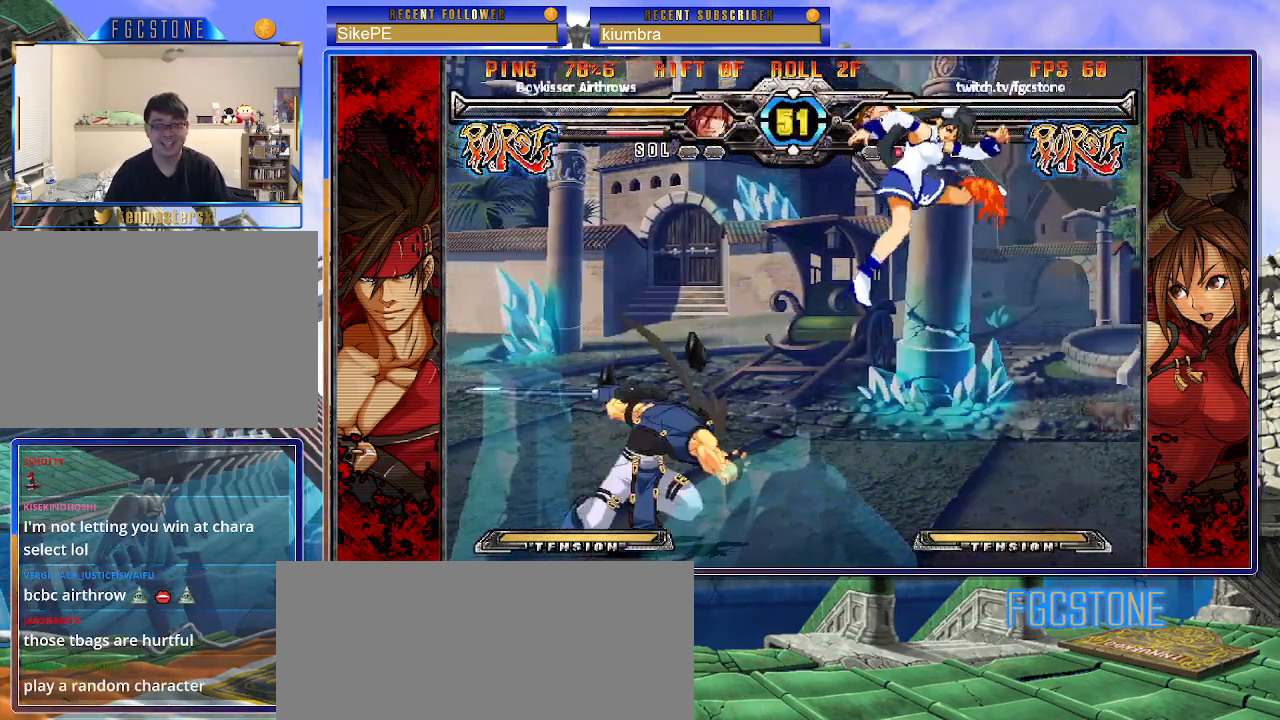
{"buttons": [], "left_stick": "center", "events": [[267, "left_stick", "right"], [500, "left_stick", "center"]]}
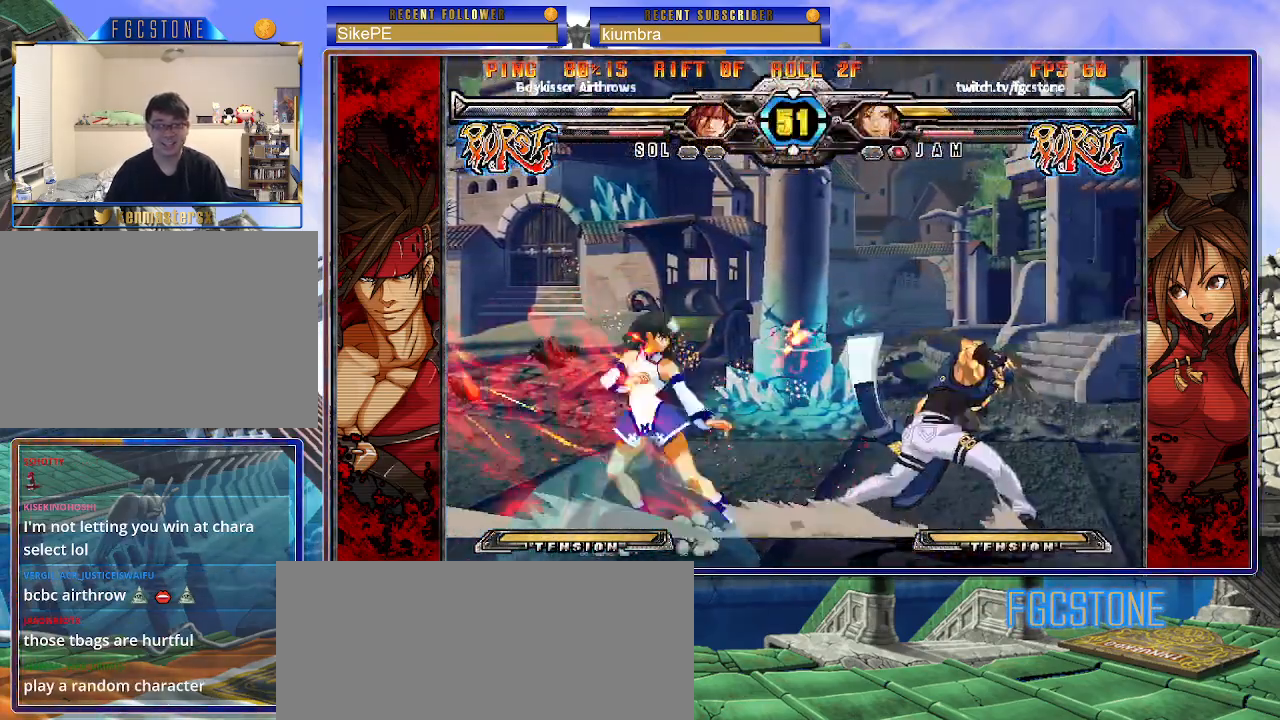
{"buttons": [], "left_stick": "center", "events": [[150, "left_stick", "right"], [217, "left_stick", "center"], [267, "left_stick", "right"], [500, "left_stick", "center"]]}
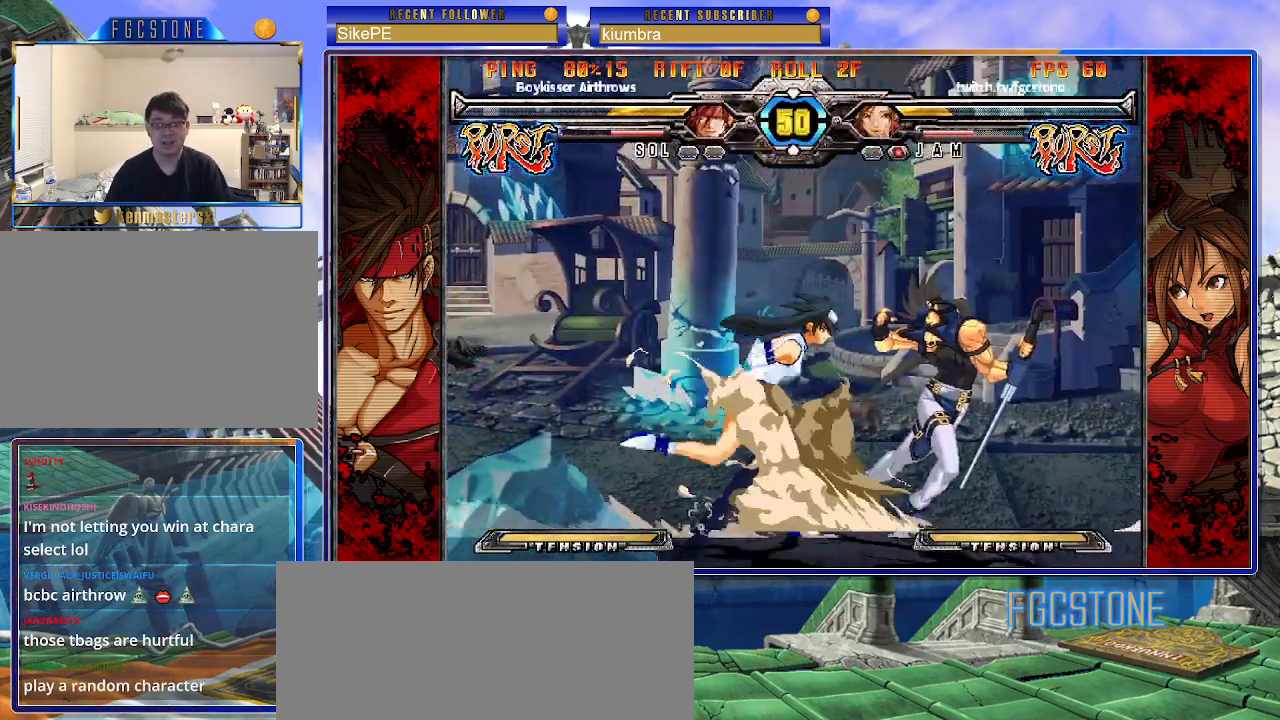
{"buttons": [], "left_stick": "left", "events": [[50, "K", "down"], [133, "K", "up"], [283, "left_stick", "up-right"], [400, "left_stick", "left"]]}
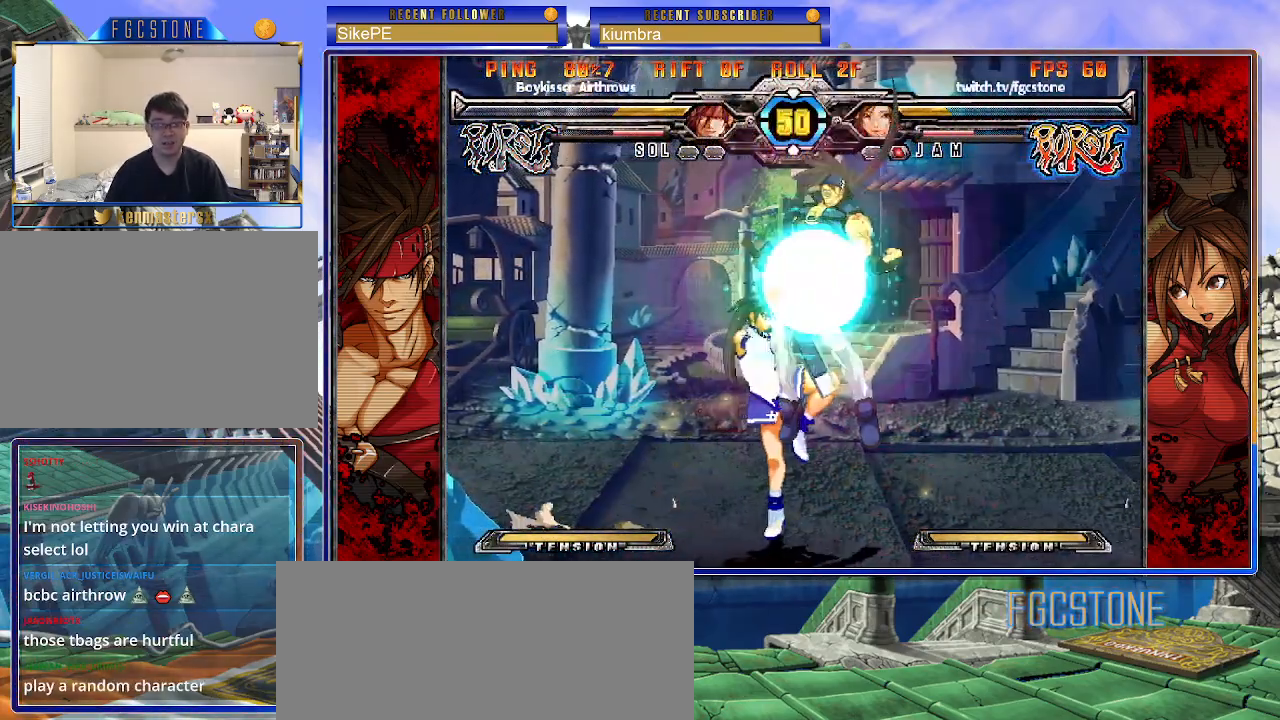
{"buttons": [], "left_stick": "left", "events": [[383, "S", "down"], [500, "S", "up"]]}
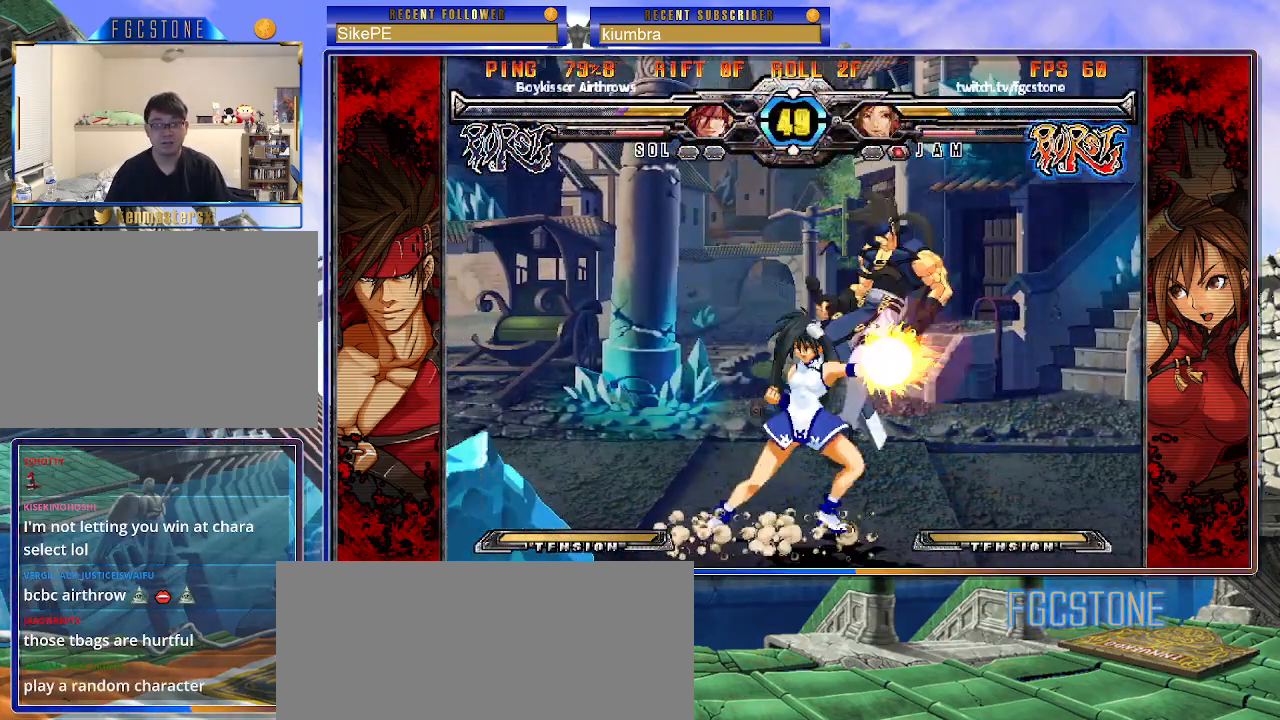
{"buttons": [], "left_stick": "right", "events": [[33, "left_stick", "down-left"], [250, "HS", "down"], [367, "HS", "up"], [467, "left_stick", "right"]]}
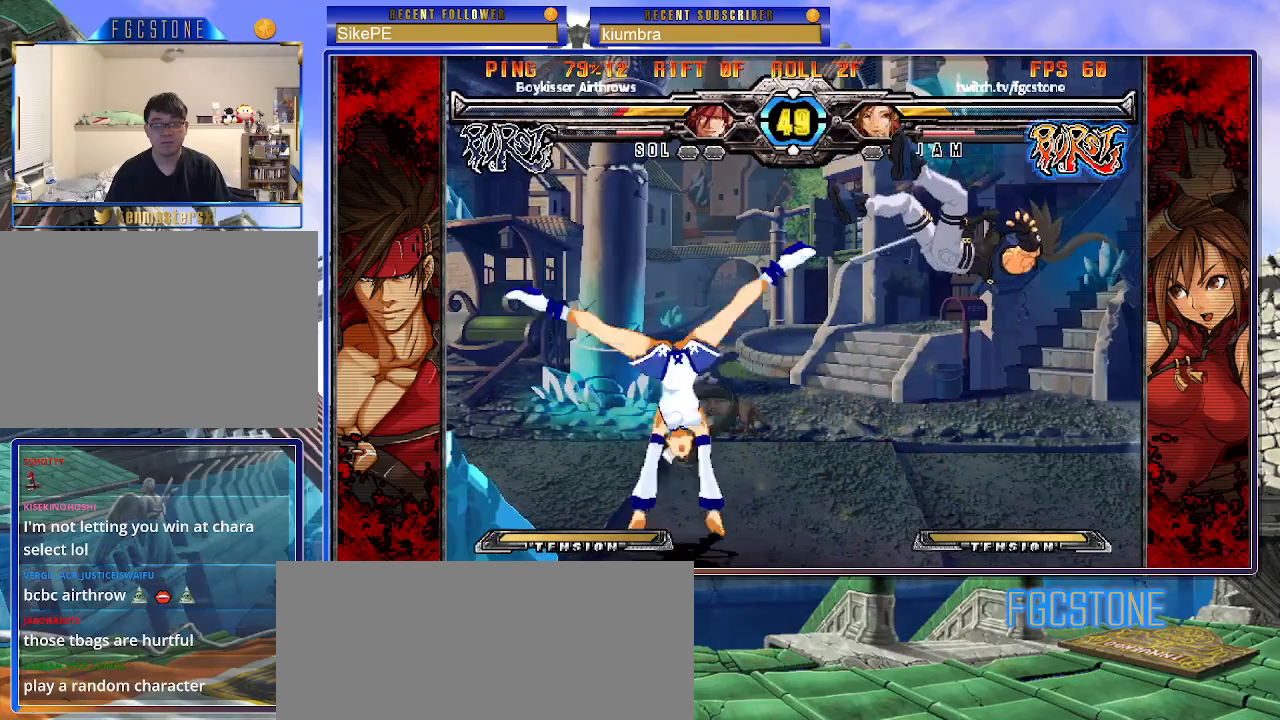
{"buttons": [], "left_stick": "right", "events": [[83, "HS", "down"], [183, "HS", "up"], [183, "left_stick", "center"], [383, "left_stick", "right"]]}
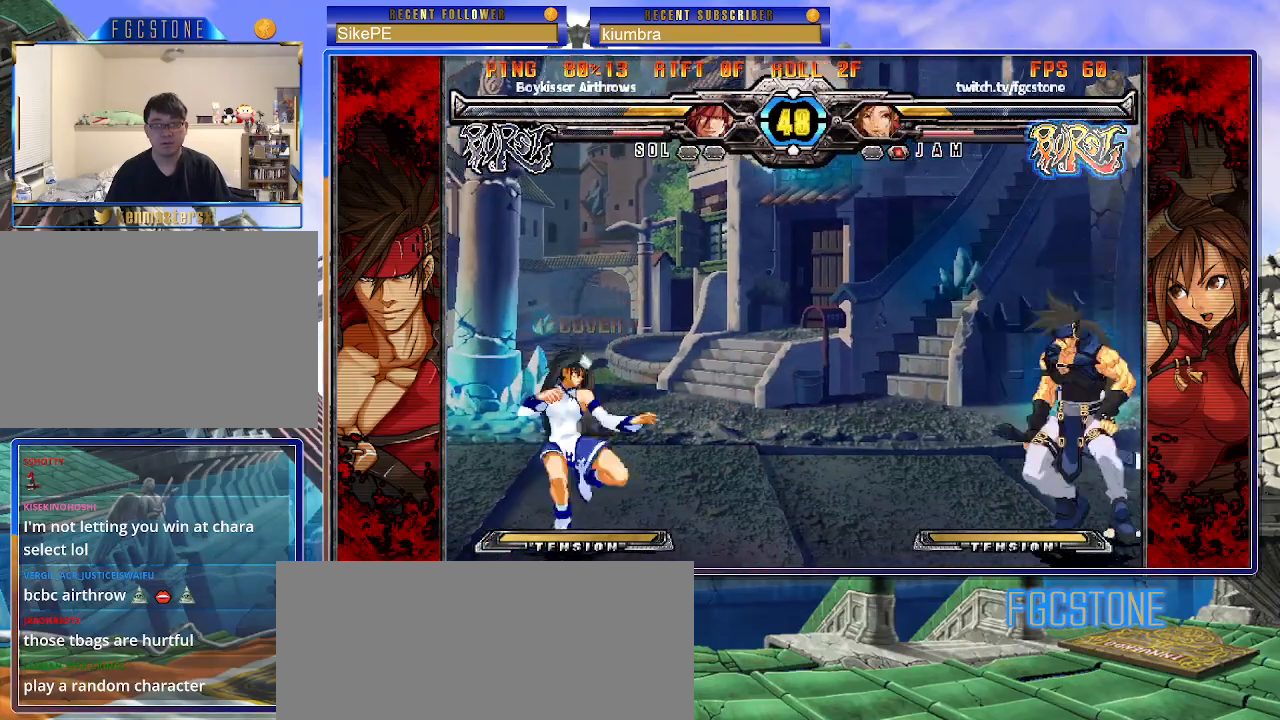
{"buttons": [], "left_stick": "left", "events": [[50, "left_stick", "up-right"], [200, "left_stick", "center"], [250, "left_stick", "left"], [317, "left_stick", "center"], [367, "left_stick", "left"]]}
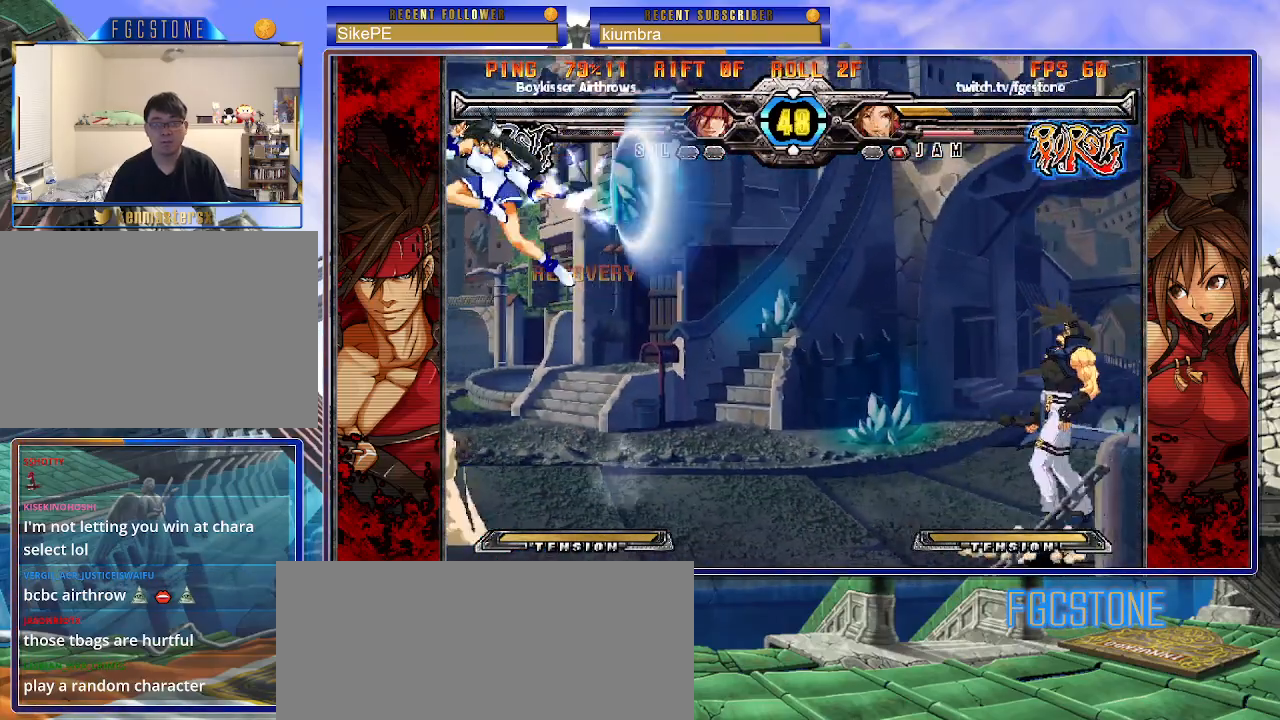
{"buttons": [], "left_stick": "right", "events": [[167, "left_stick", "center"], [500, "left_stick", "right"]]}
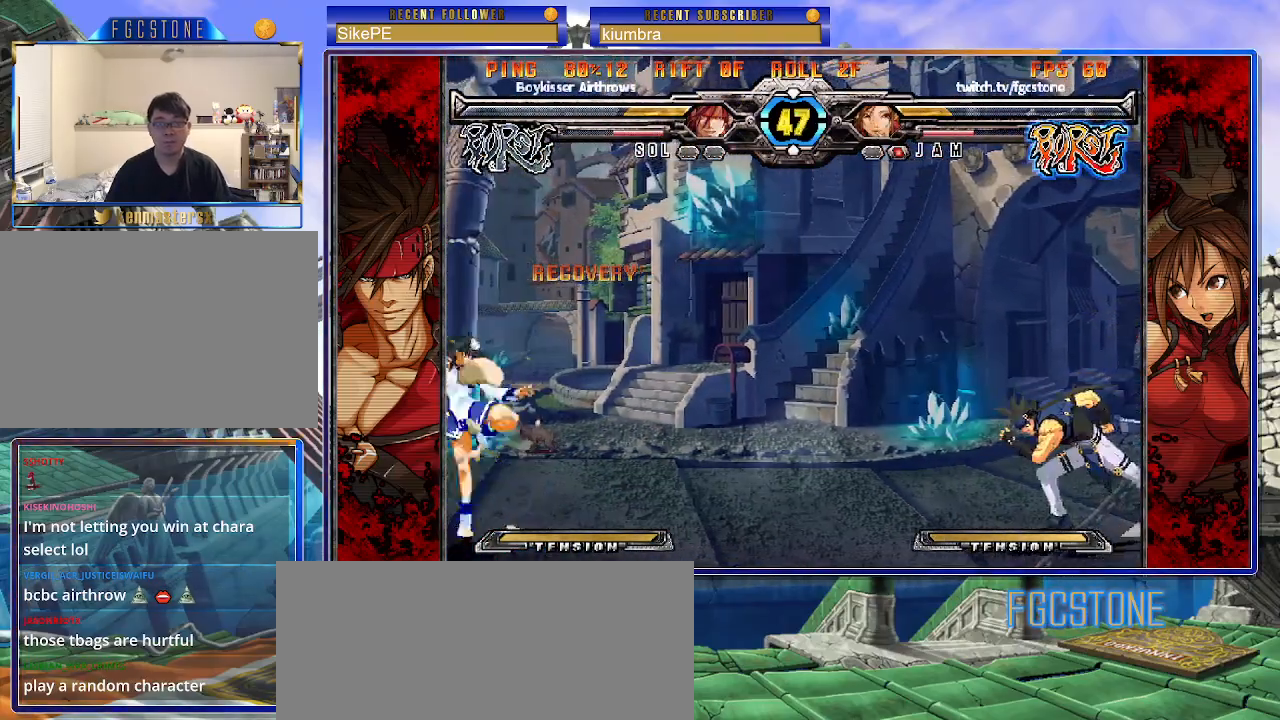
{"buttons": [], "left_stick": "up-left", "events": [[117, "left_stick", "center"], [167, "left_stick", "left"], [283, "left_stick", "up-left"]]}
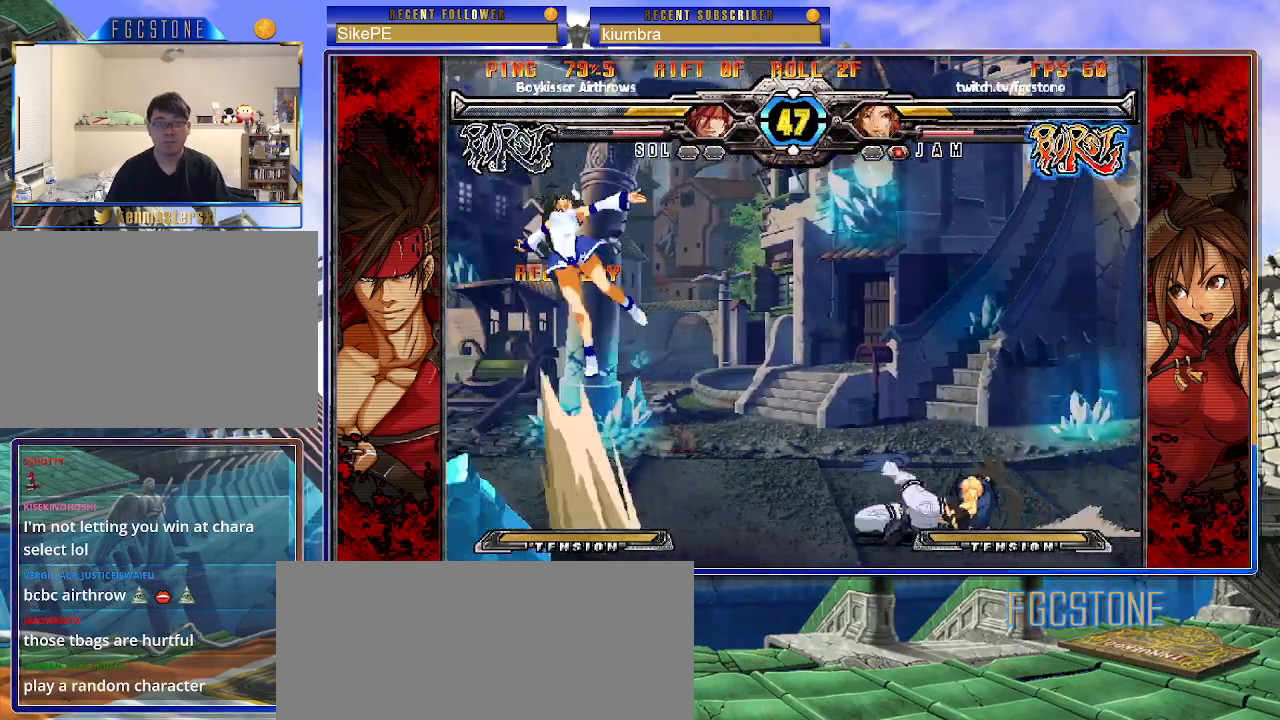
{"buttons": [], "left_stick": "right", "events": [[33, "left_stick", "center"], [300, "left_stick", "right"], [383, "left_stick", "center"], [433, "left_stick", "right"]]}
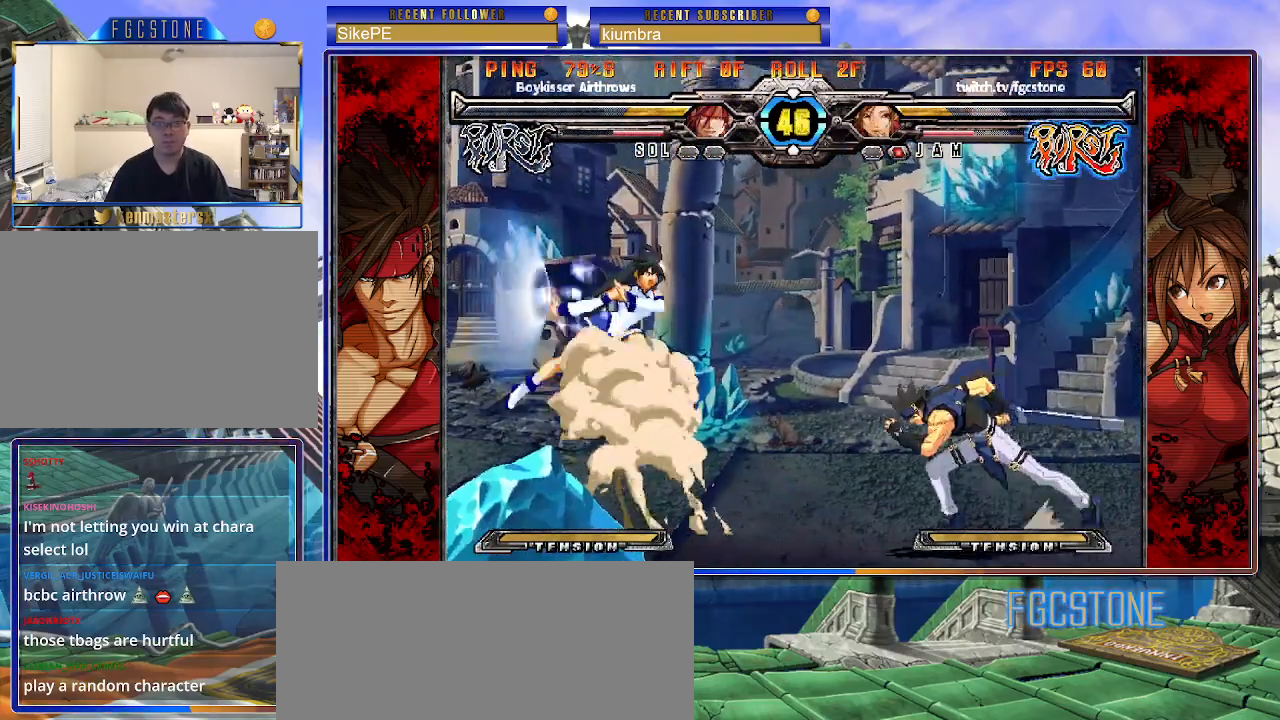
{"buttons": [], "left_stick": "left", "events": [[167, "HS", "down"], [267, "HS", "up"], [317, "left_stick", "left"]]}
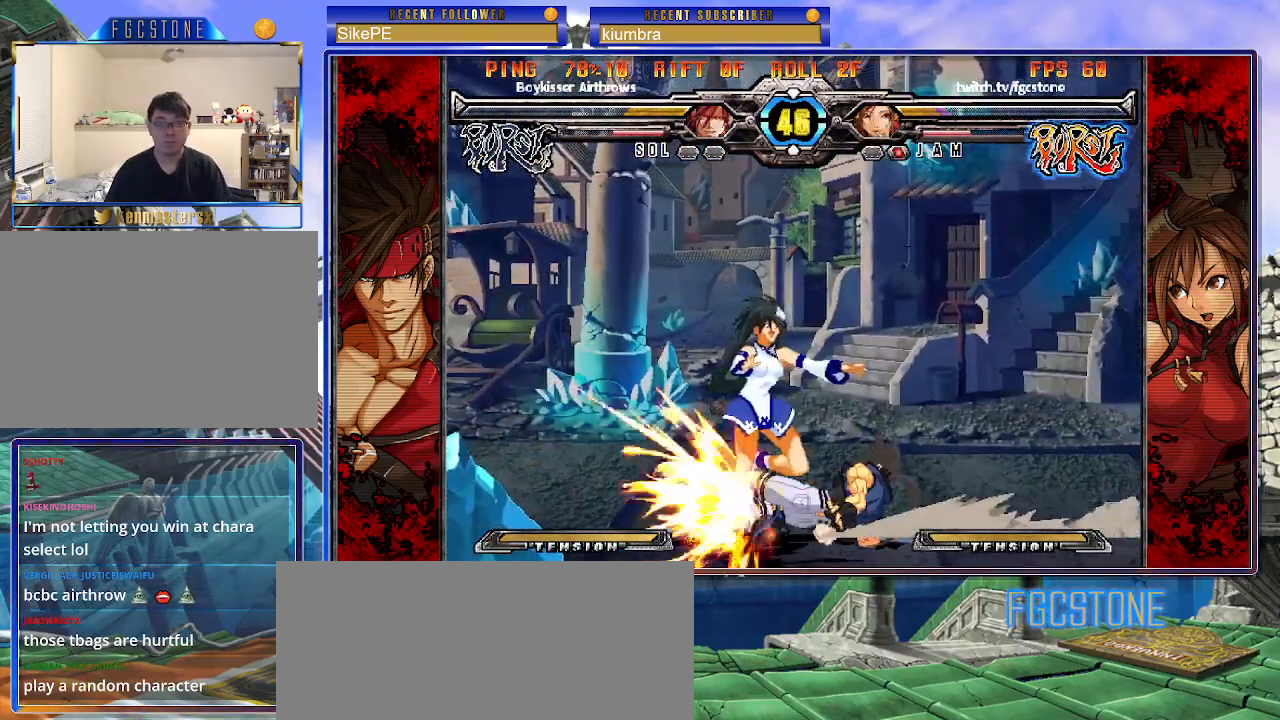
{"buttons": ["D", "HS"], "left_stick": "left", "events": [[150, "K", "down"], [267, "K", "up"], [467, "D", "down"], [467, "HS", "down"]]}
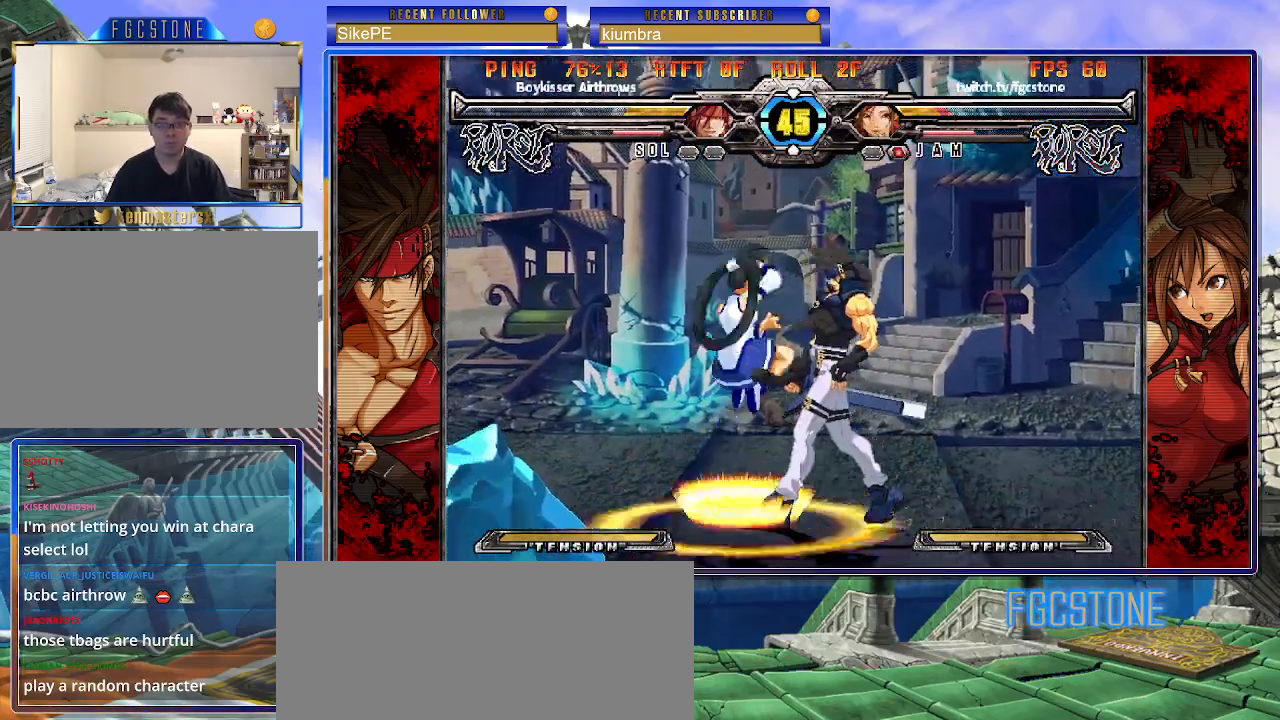
{"buttons": [], "left_stick": "left", "events": [[67, "D", "up"], [67, "HS", "up"]]}
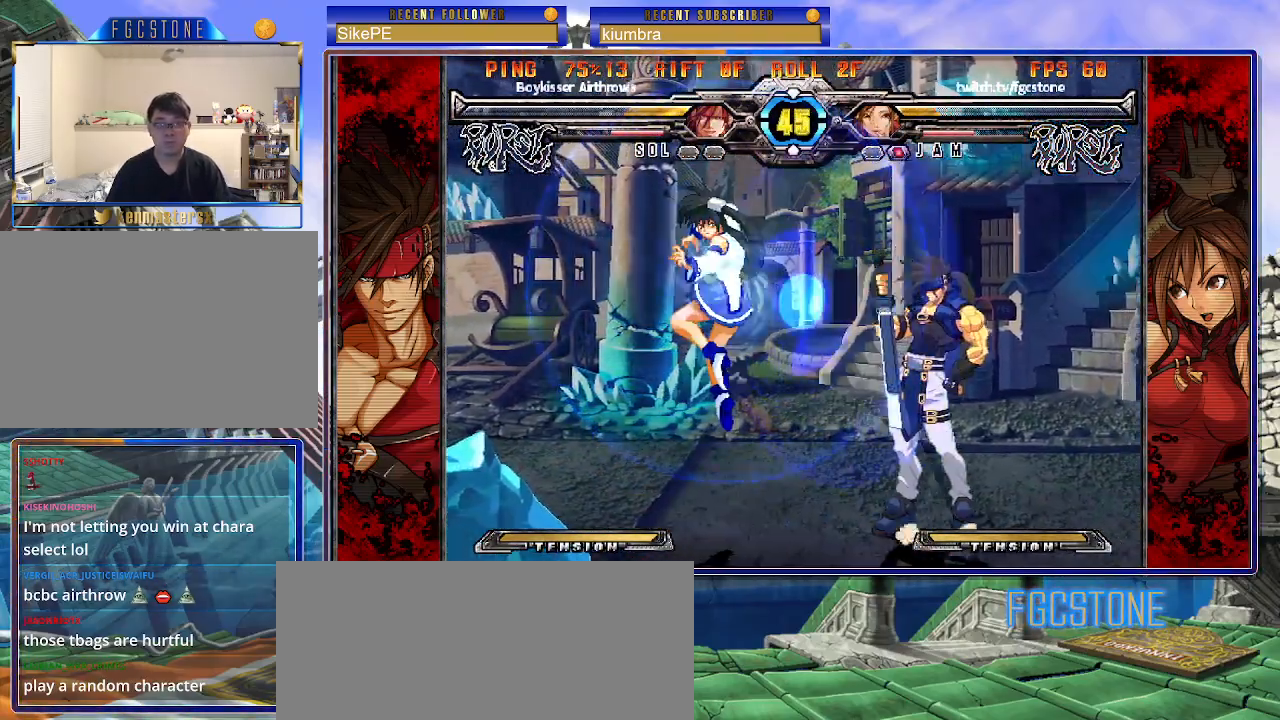
{"buttons": [], "left_stick": "down-left", "events": [[133, "left_stick", "center"], [217, "left_stick", "down-left"]]}
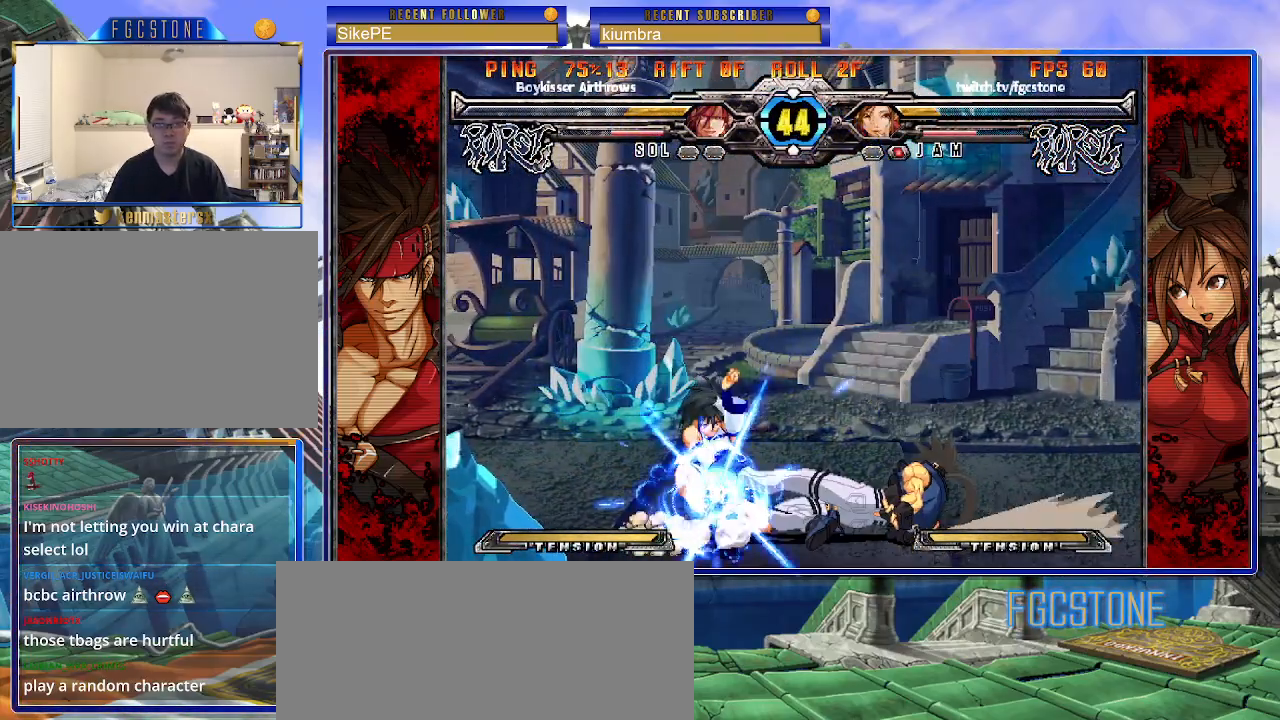
{"buttons": [], "left_stick": "down-left", "events": []}
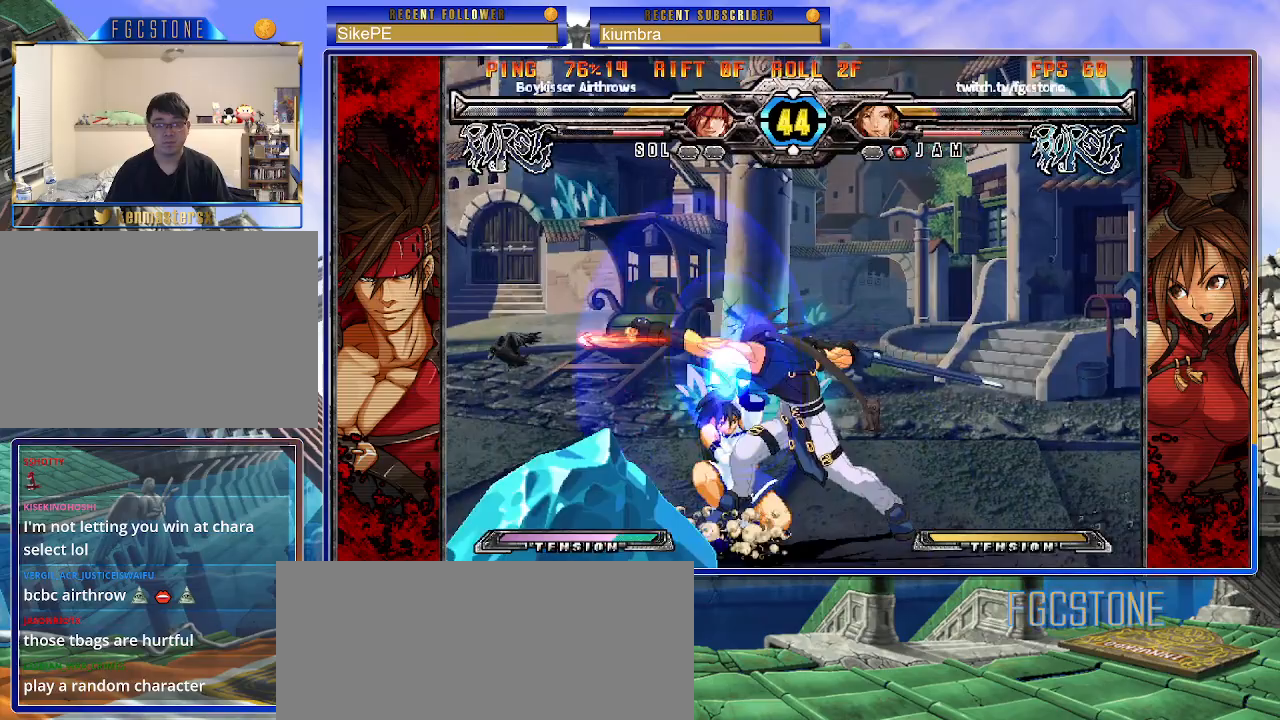
{"buttons": ["HS"], "left_stick": "center", "events": [[183, "left_stick", "right"], [283, "left_stick", "down"], [383, "left_stick", "right"], [450, "HS", "down"], [483, "left_stick", "center"]]}
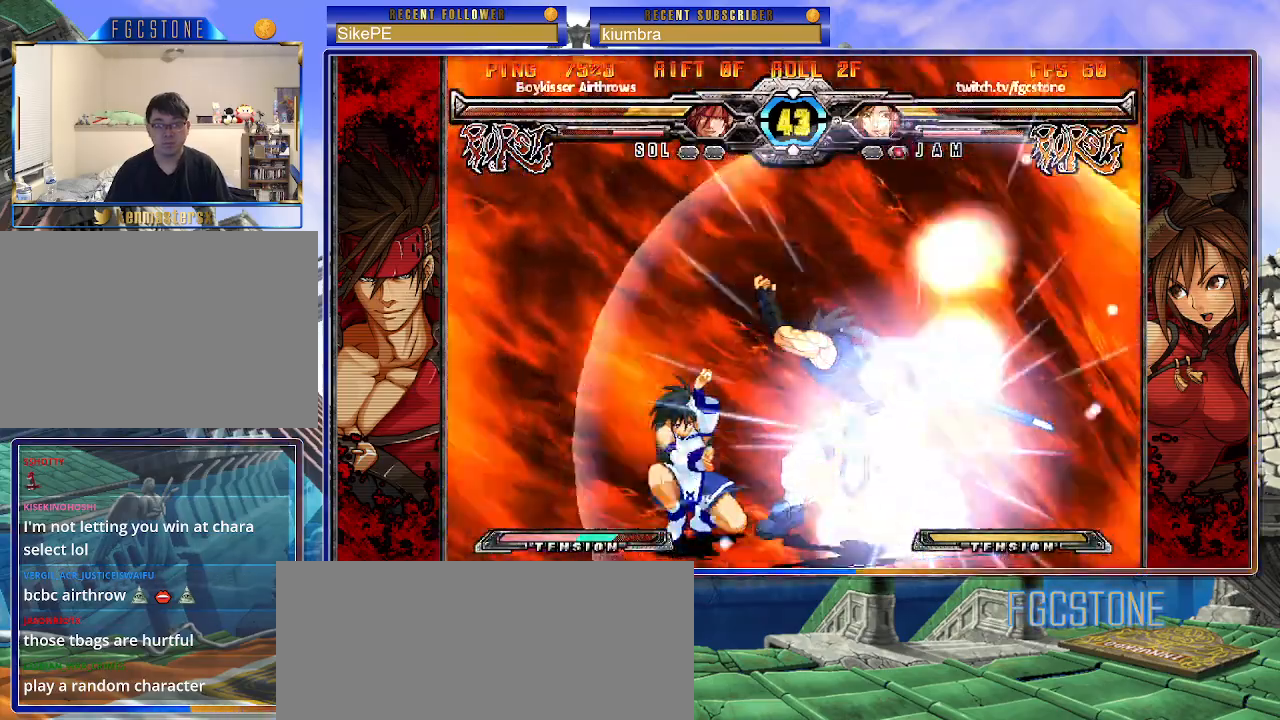
{"buttons": ["K", "S"], "left_stick": "left", "events": [[33, "HS", "up"], [167, "left_stick", "left"], [333, "K", "down"], [333, "S", "down"]]}
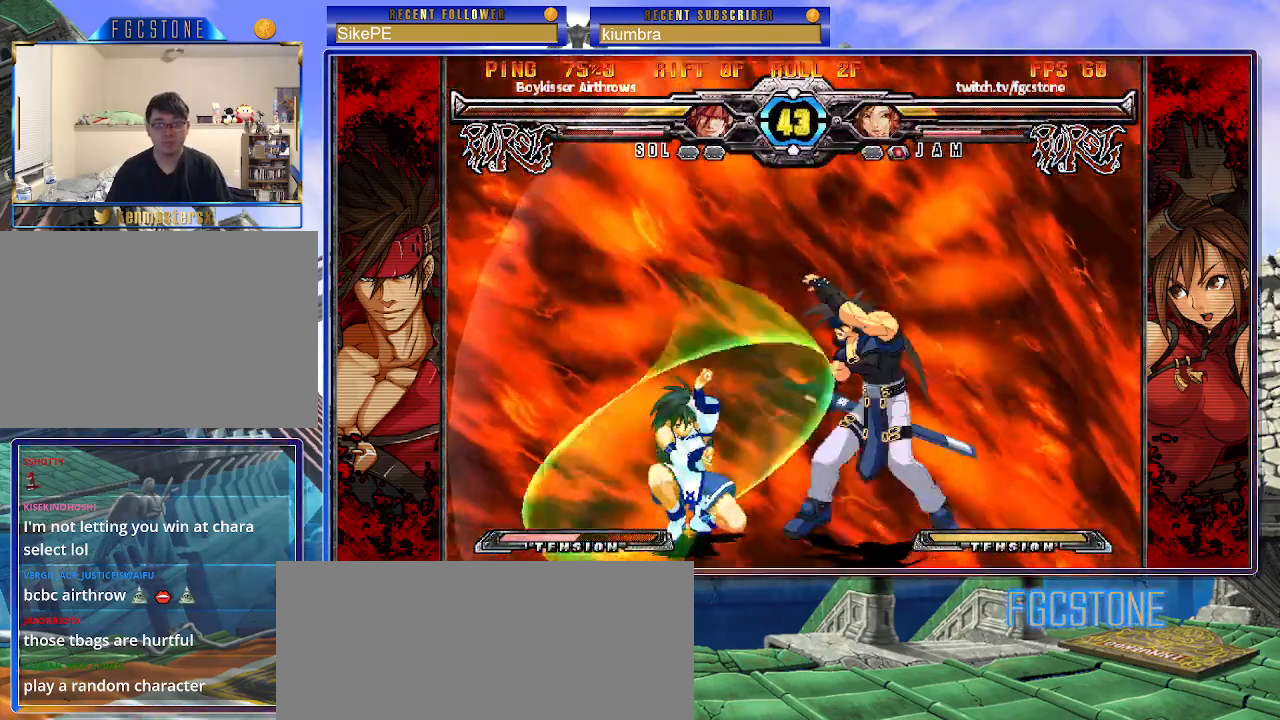
{"buttons": [], "left_stick": "left", "events": [[483, "K", "up"], [483, "S", "up"]]}
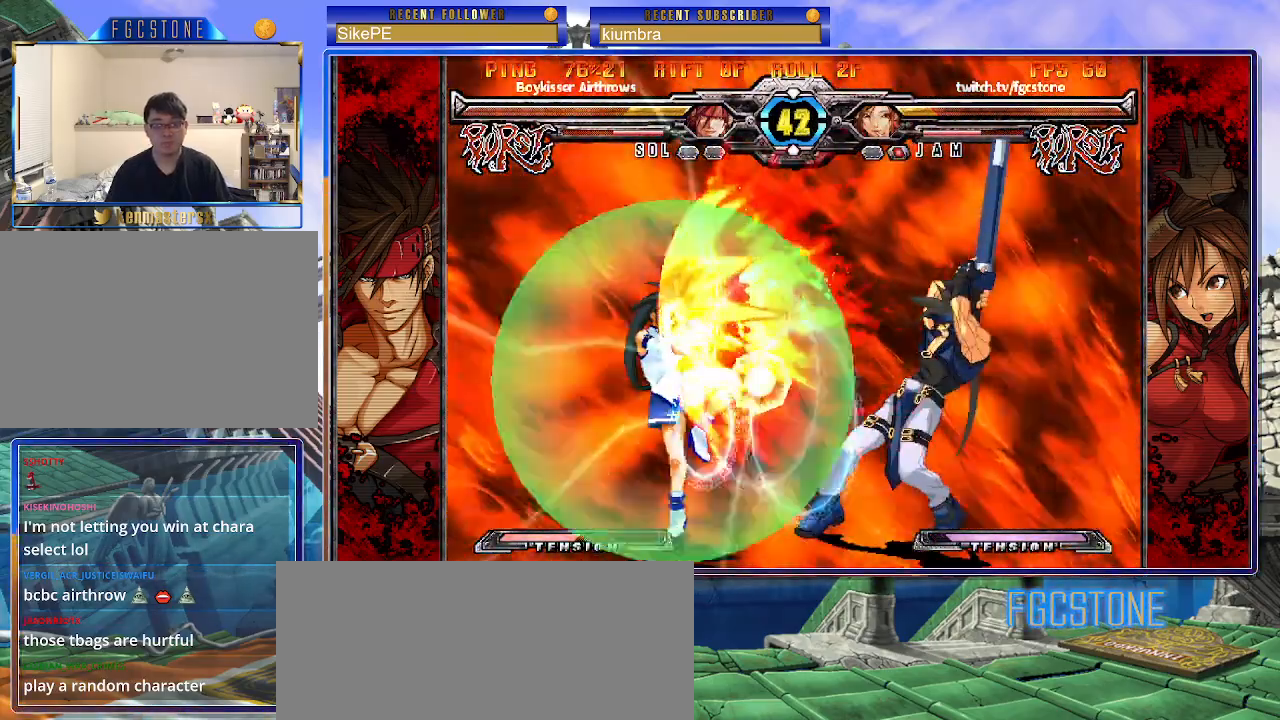
{"buttons": [], "left_stick": "center", "events": [[483, "left_stick", "center"]]}
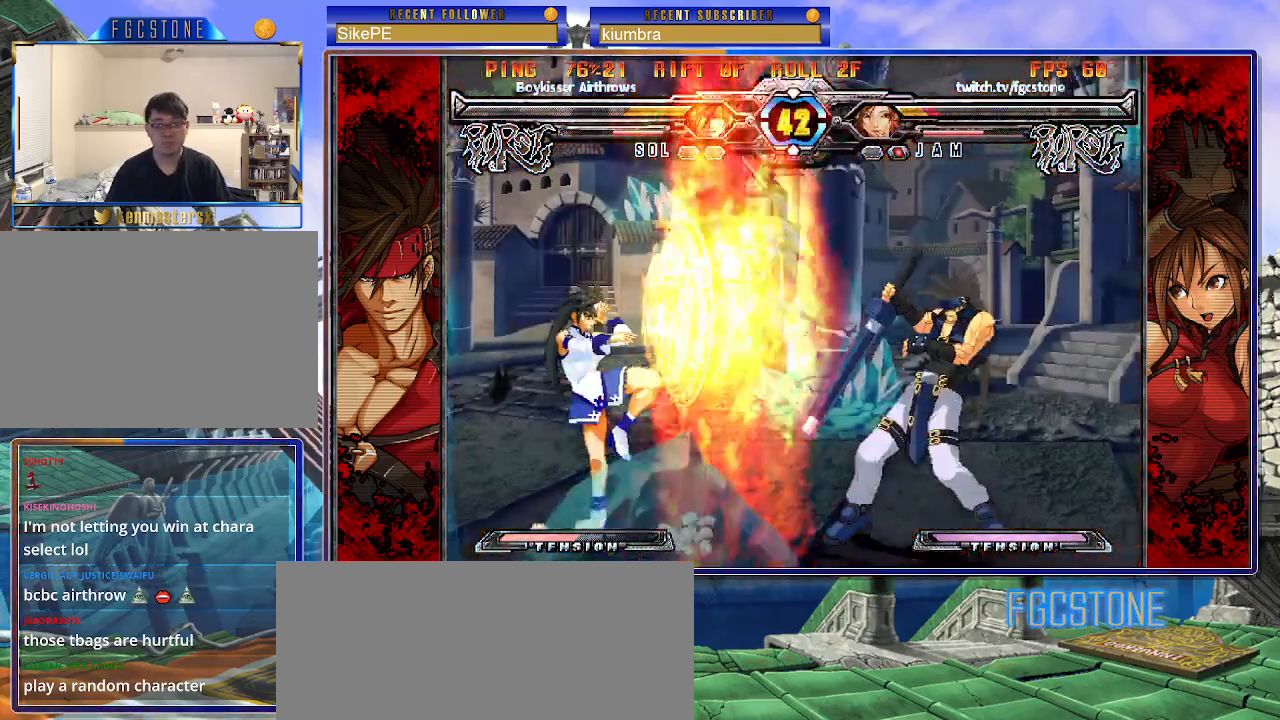
{"buttons": [], "left_stick": "center", "events": [[33, "left_stick", "right"], [150, "left_stick", "down"], [200, "left_stick", "left"], [267, "left_stick", "right"], [283, "HS", "down"], [333, "left_stick", "center"], [350, "HS", "up"]]}
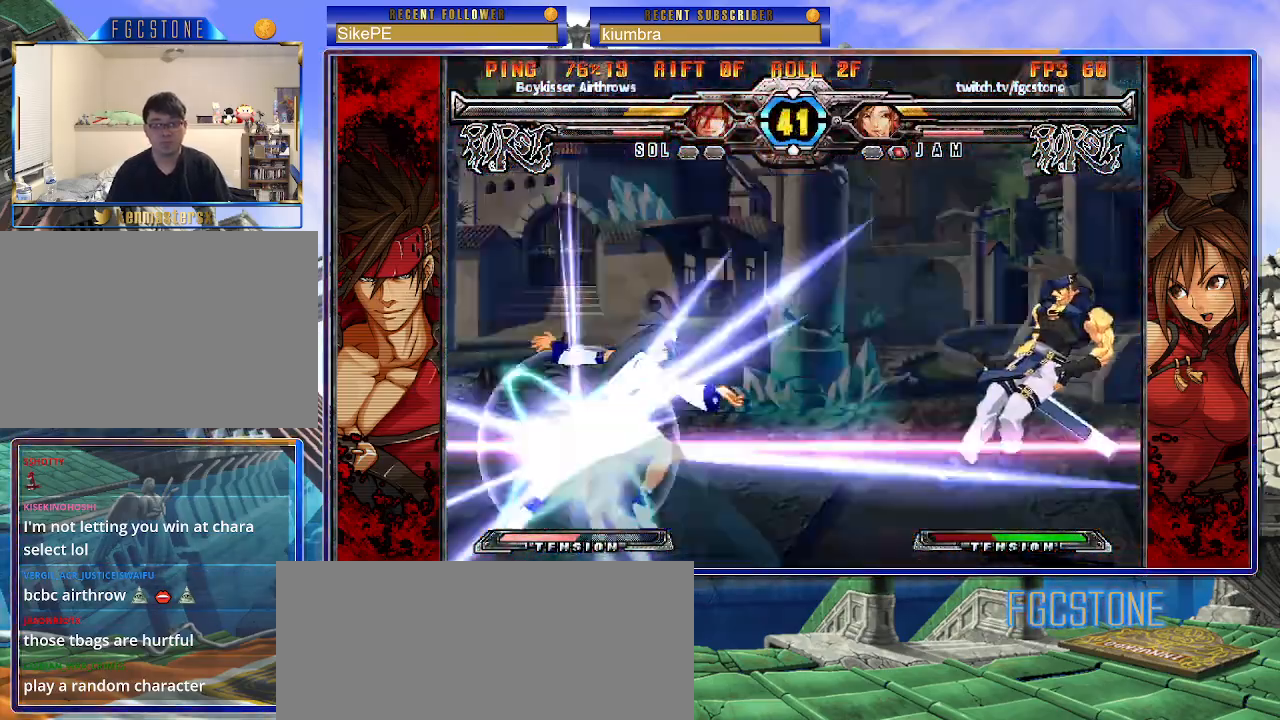
{"buttons": [], "left_stick": "center", "events": []}
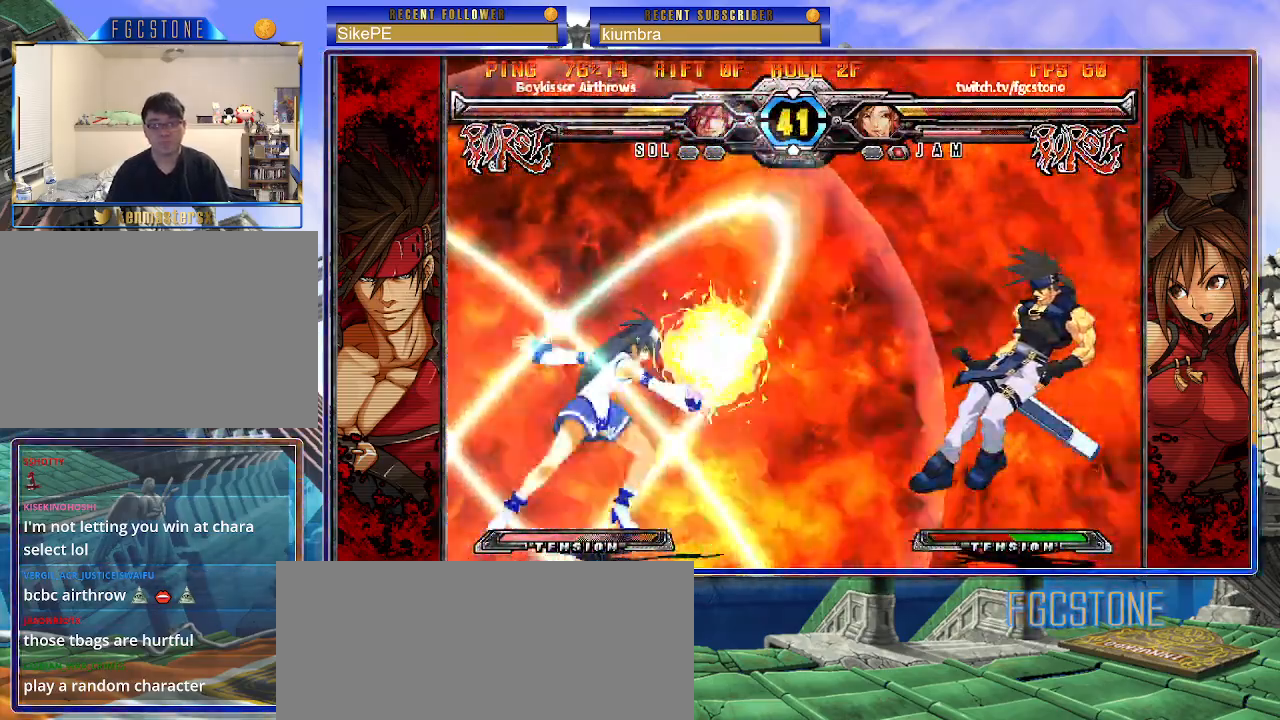
{"buttons": [], "left_stick": "center", "events": []}
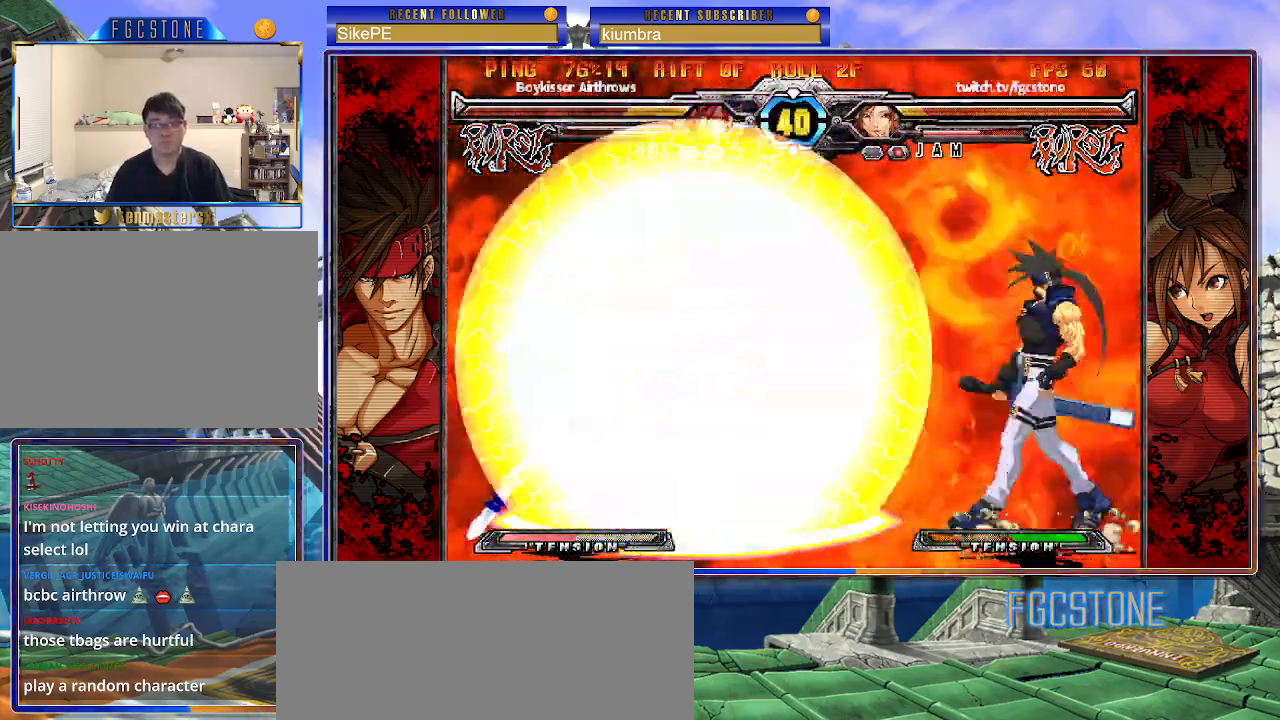
{"buttons": [], "left_stick": "down-left", "events": [[50, "left_stick", "left"], [417, "left_stick", "down-left"], [450, "HS", "down"], [483, "HS", "up"]]}
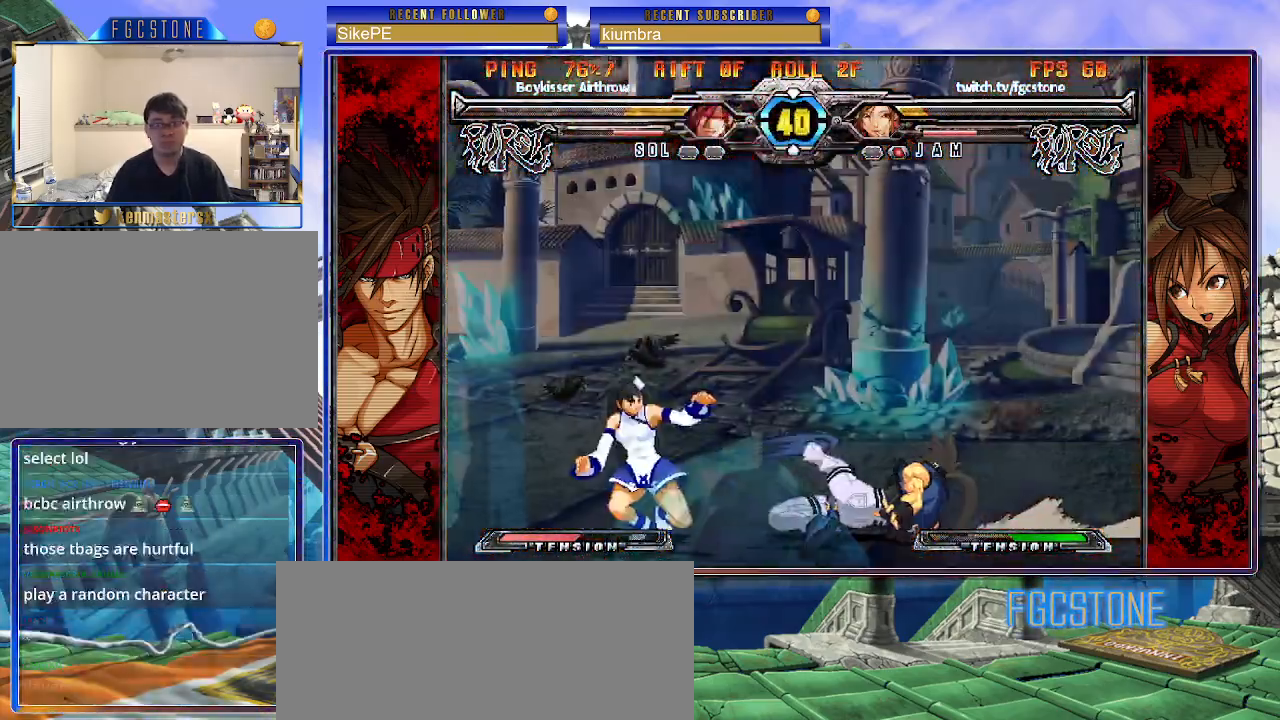
{"buttons": [], "left_stick": "down-left", "events": []}
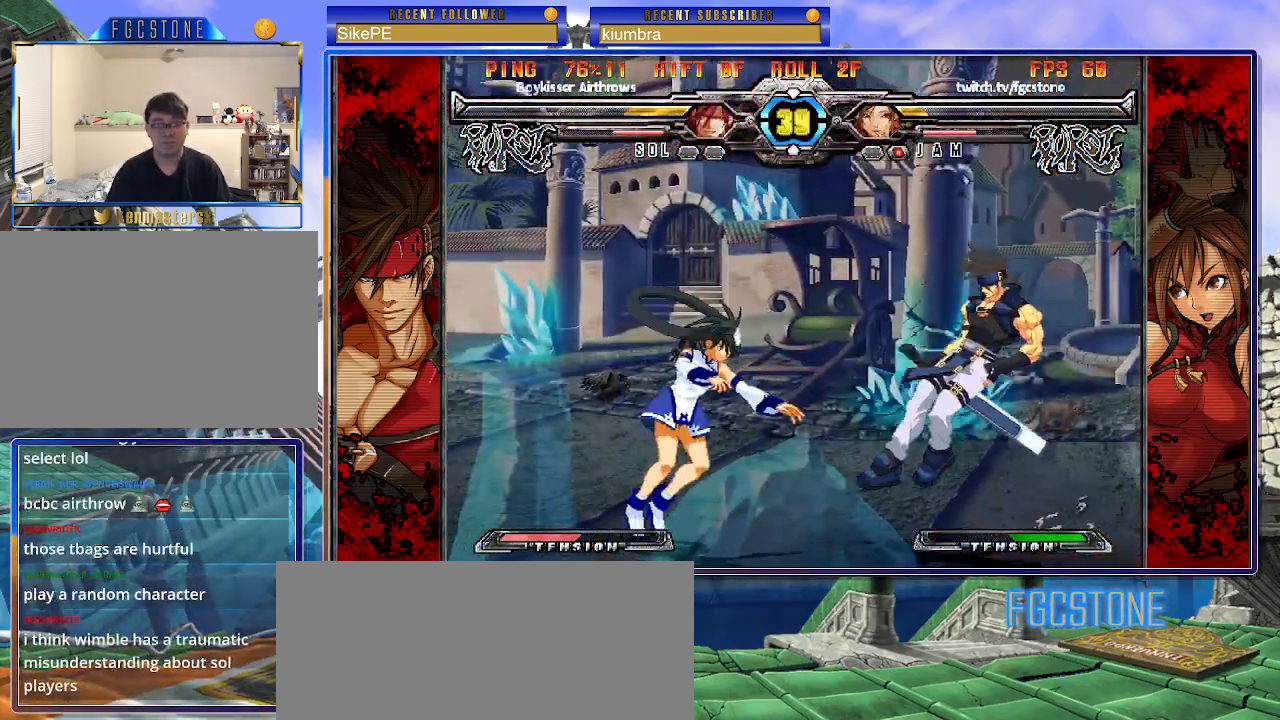
{"buttons": ["D"], "left_stick": "down-left", "events": [[83, "D", "down"], [217, "D", "up"], [483, "D", "down"]]}
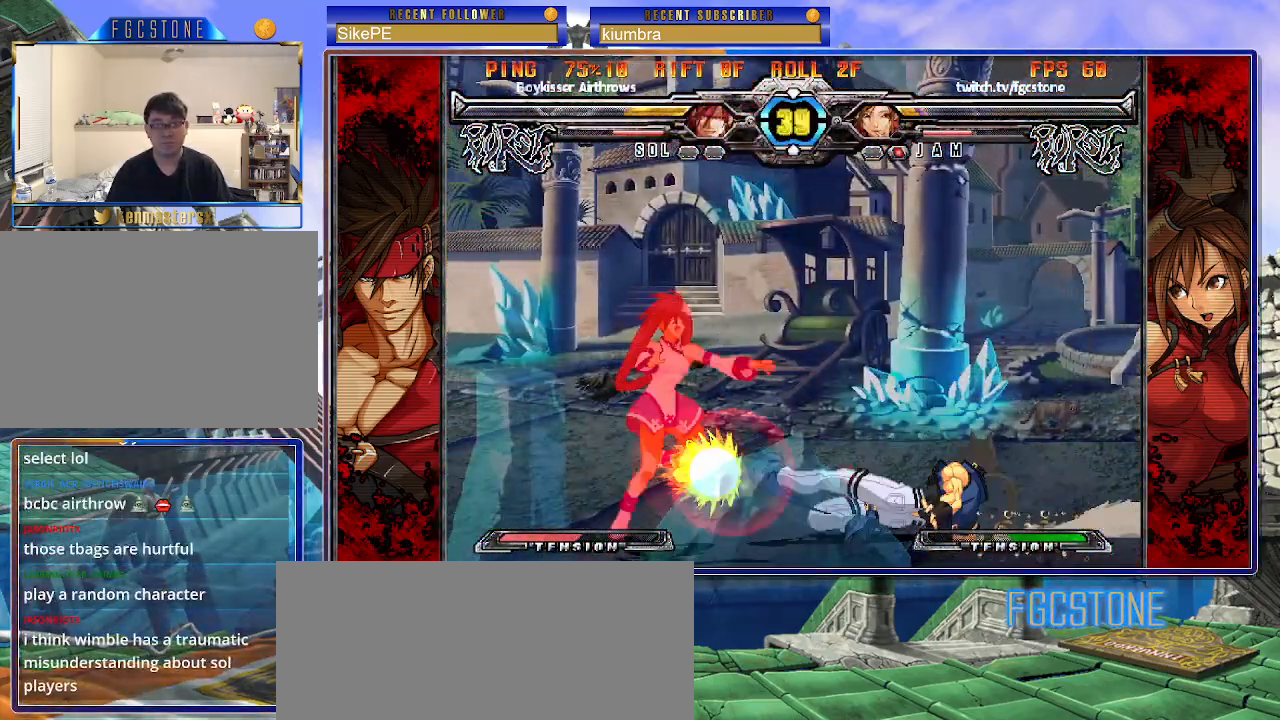
{"buttons": [], "left_stick": "center", "events": [[117, "D", "up"], [483, "left_stick", "center"]]}
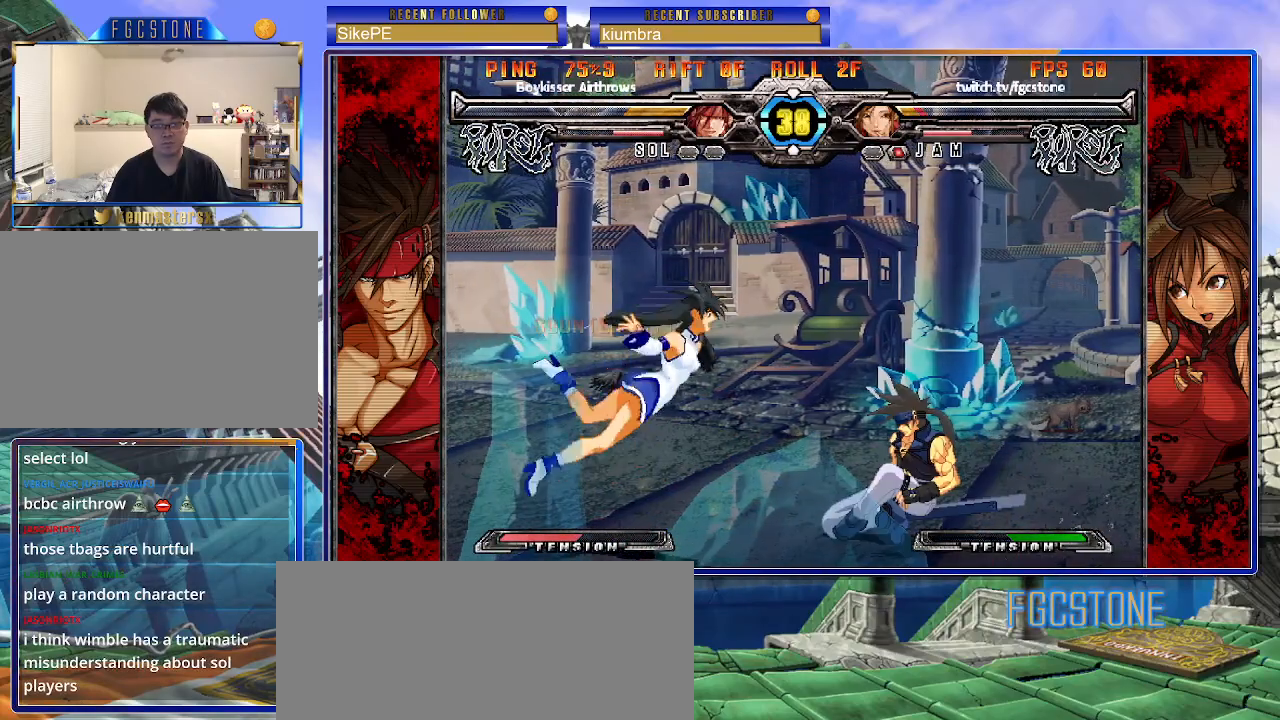
{"buttons": ["S"], "left_stick": "right", "events": [[17, "K", "down"], [83, "S", "down"], [100, "K", "up"], [100, "left_stick", "right"], [167, "S", "up"], [183, "K", "down"], [233, "S", "down"], [267, "K", "up"], [350, "K", "down"], [350, "S", "up"], [383, "S", "down"], [433, "K", "up"]]}
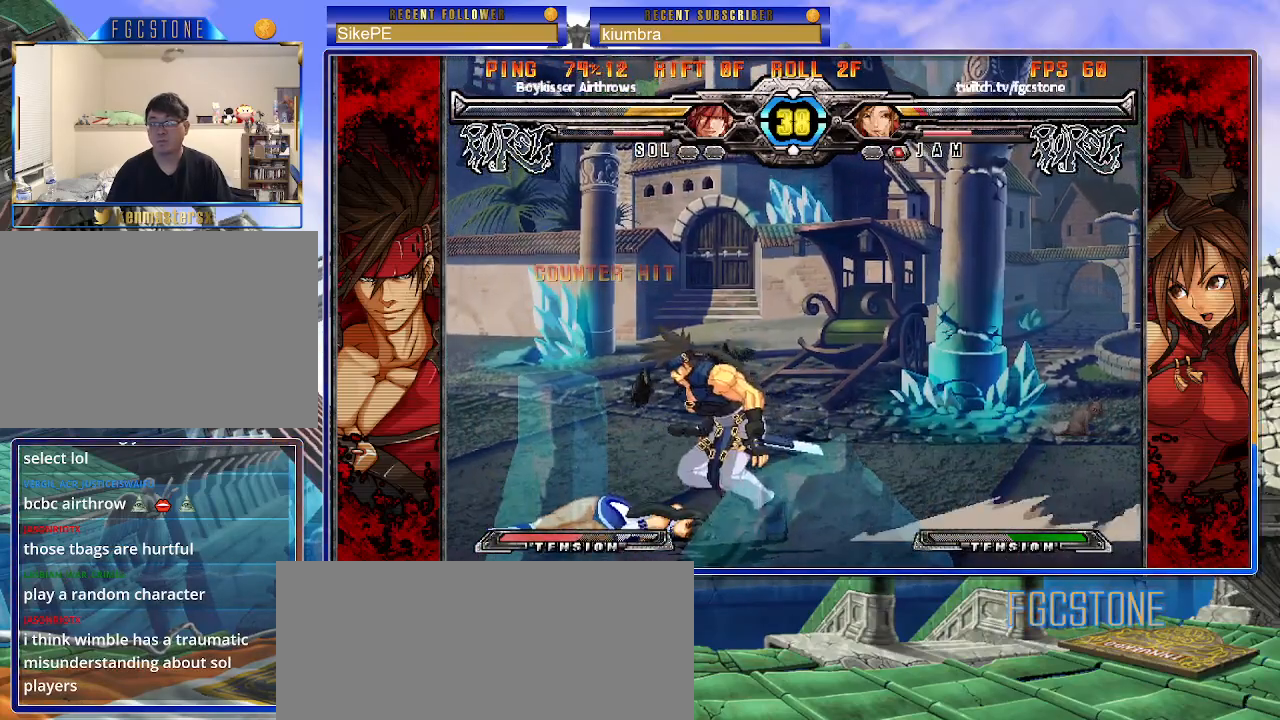
{"buttons": [], "left_stick": "down-left", "events": [[33, "S", "up"], [50, "left_stick", "left"], [200, "left_stick", "down-left"]]}